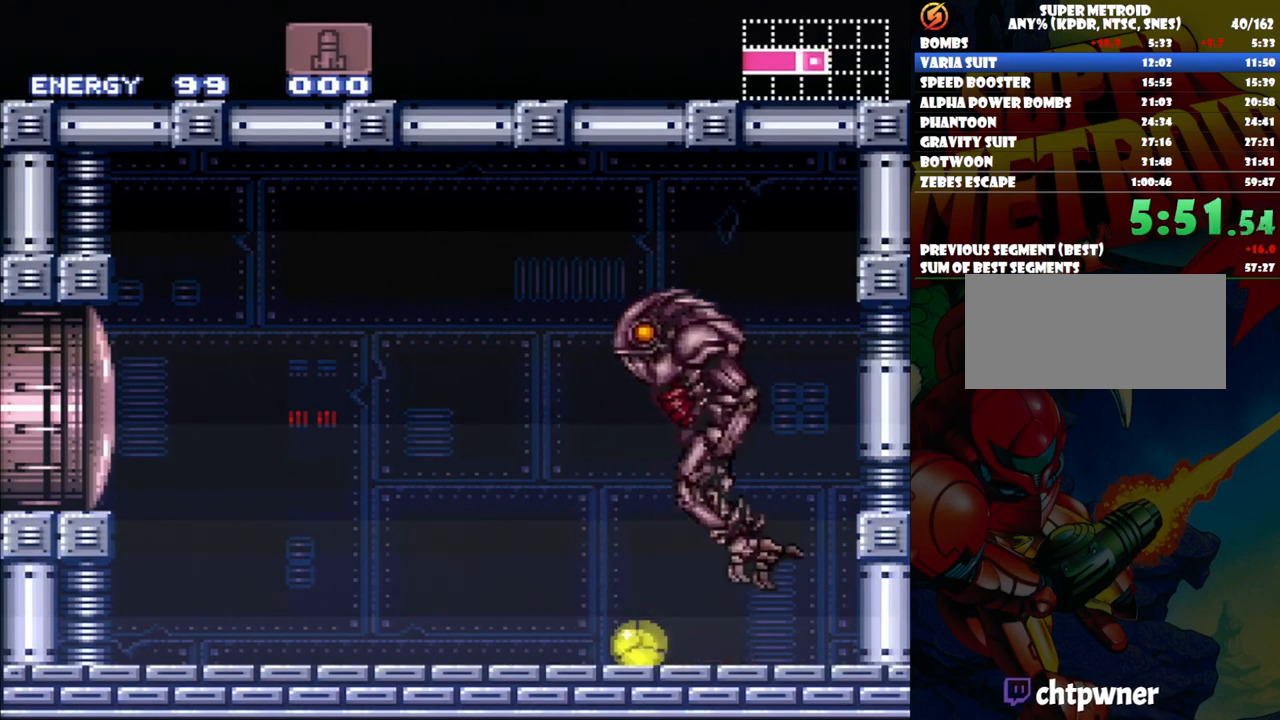
Gameplay with a controller (Nintendo layout); each line is a JSON object with the inputs held at the frame after it. "events" lists button and stick changes between this image and that frame as [ms after this image, input, new state], when the widget could be followed in between. Not read: L3 R1 R3.
{"buttons": ["DPAD_UP"], "events": [[17, "DPAD_UP", "down"], [117, "B", "down"], [383, "B", "up"]]}
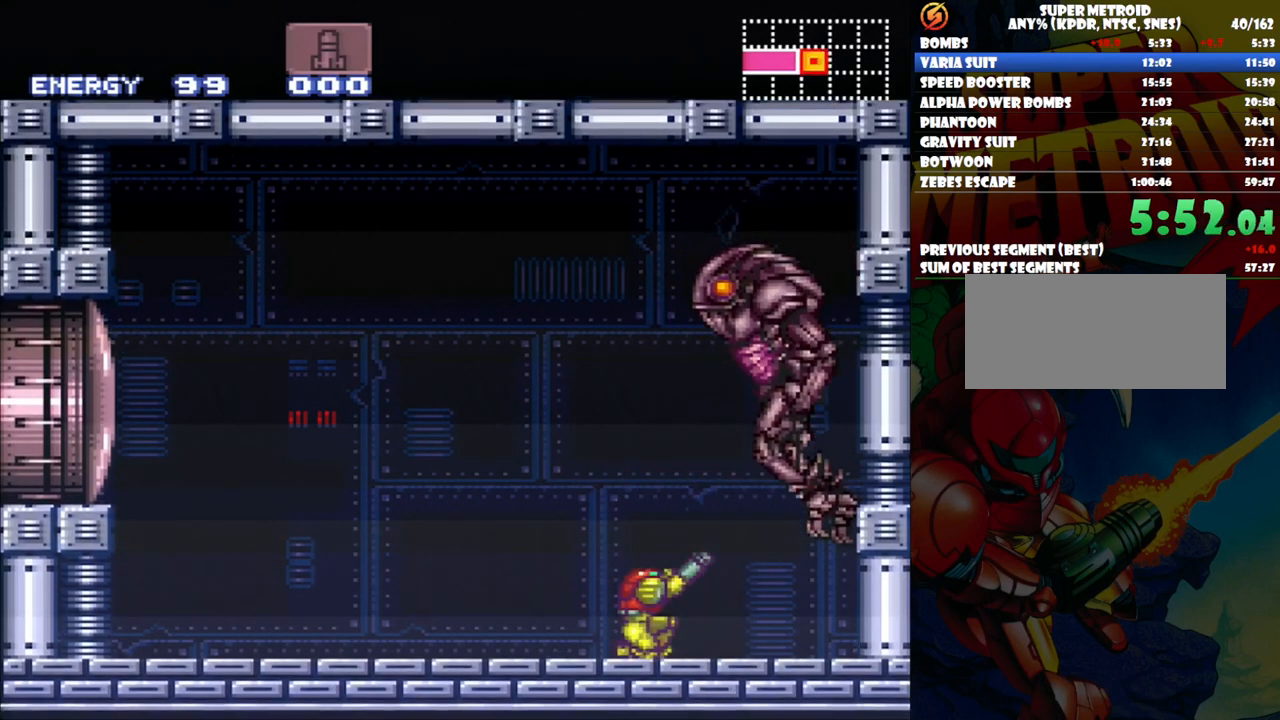
{"buttons": ["Y"], "events": [[33, "DPAD_UP", "up"], [67, "Y", "down"], [150, "Y", "up"], [433, "Y", "down"]]}
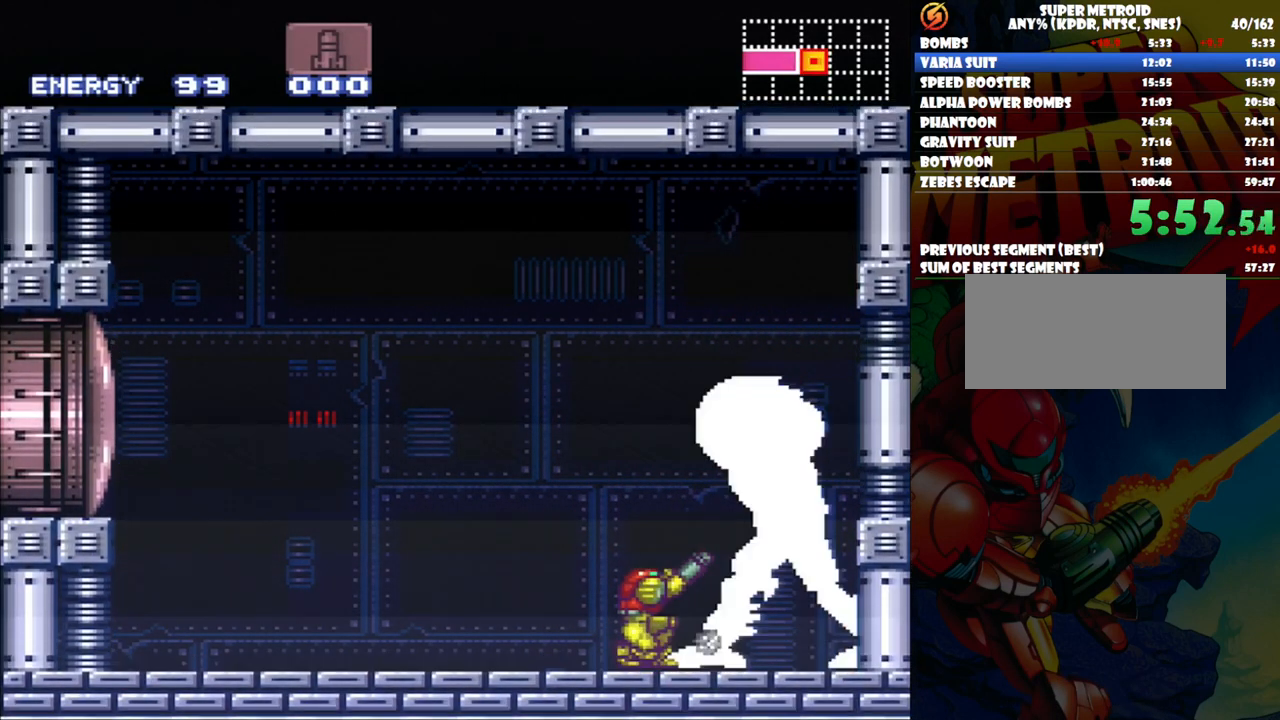
{"buttons": [], "events": [[67, "Y", "up"], [117, "DPAD_UP", "down"], [200, "DPAD_UP", "up"], [333, "Y", "down"], [467, "Y", "up"]]}
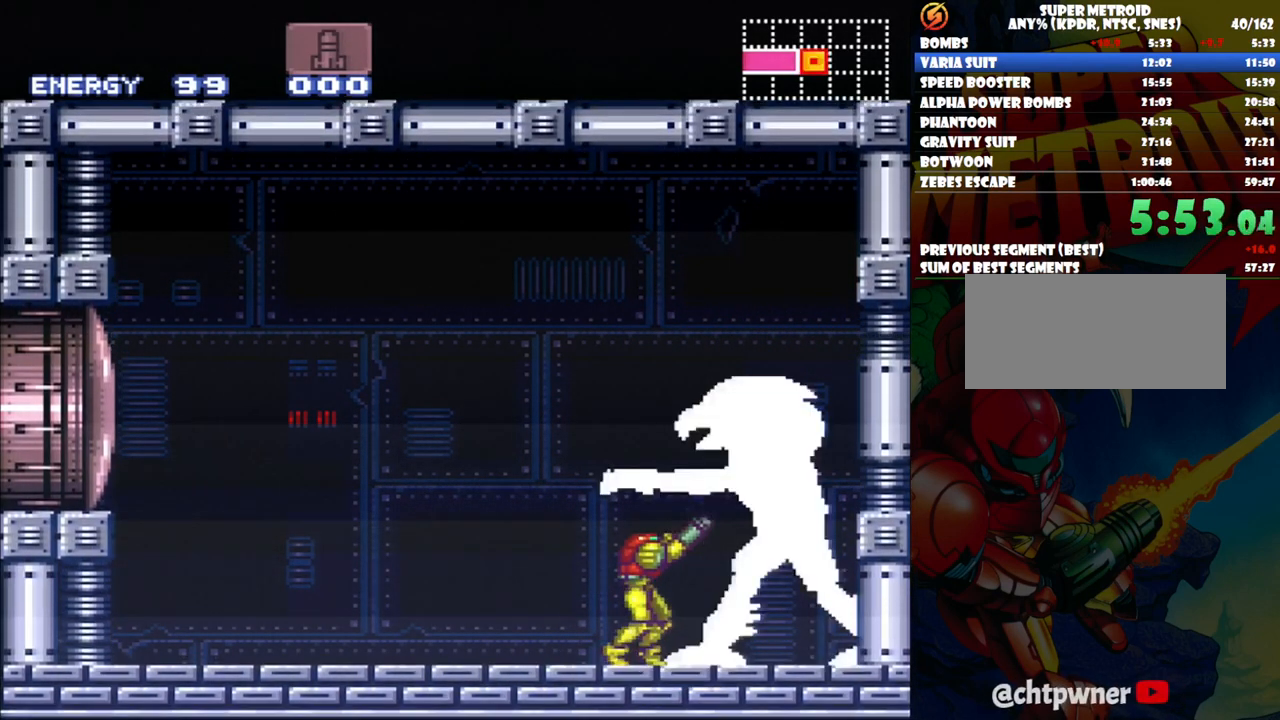
{"buttons": ["Y", "DPAD_UP"], "events": [[133, "Y", "down"], [267, "DPAD_UP", "down"], [267, "Y", "up"], [450, "Y", "down"]]}
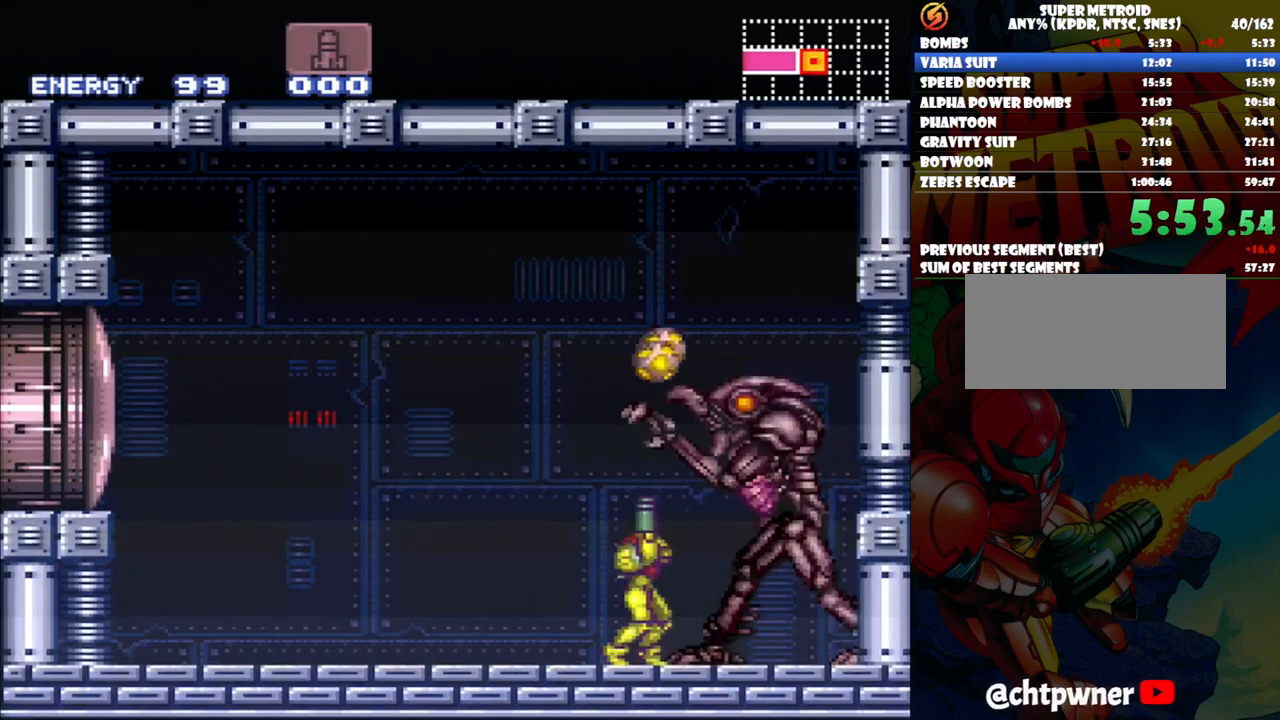
{"buttons": ["DPAD_UP"], "events": [[67, "Y", "up"], [300, "Y", "down"], [450, "Y", "up"]]}
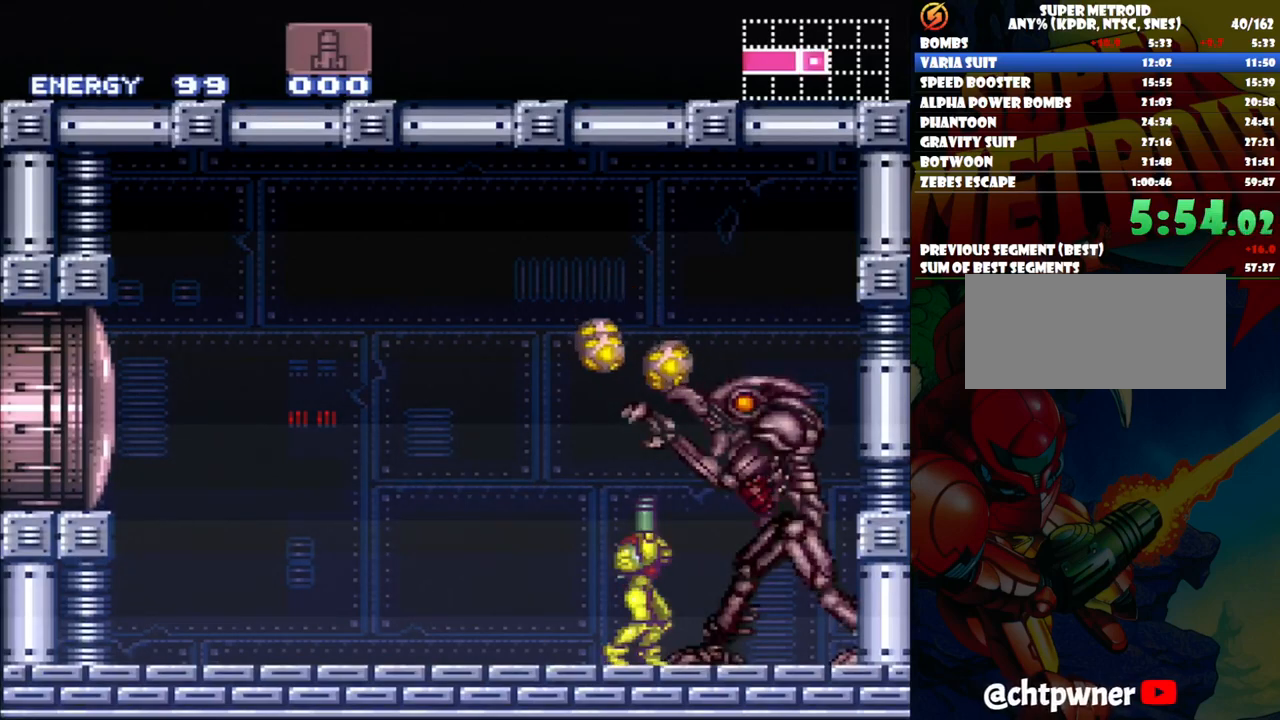
{"buttons": ["Y", "DPAD_UP"], "events": [[117, "Y", "down"], [283, "Y", "up"], [383, "Y", "down"]]}
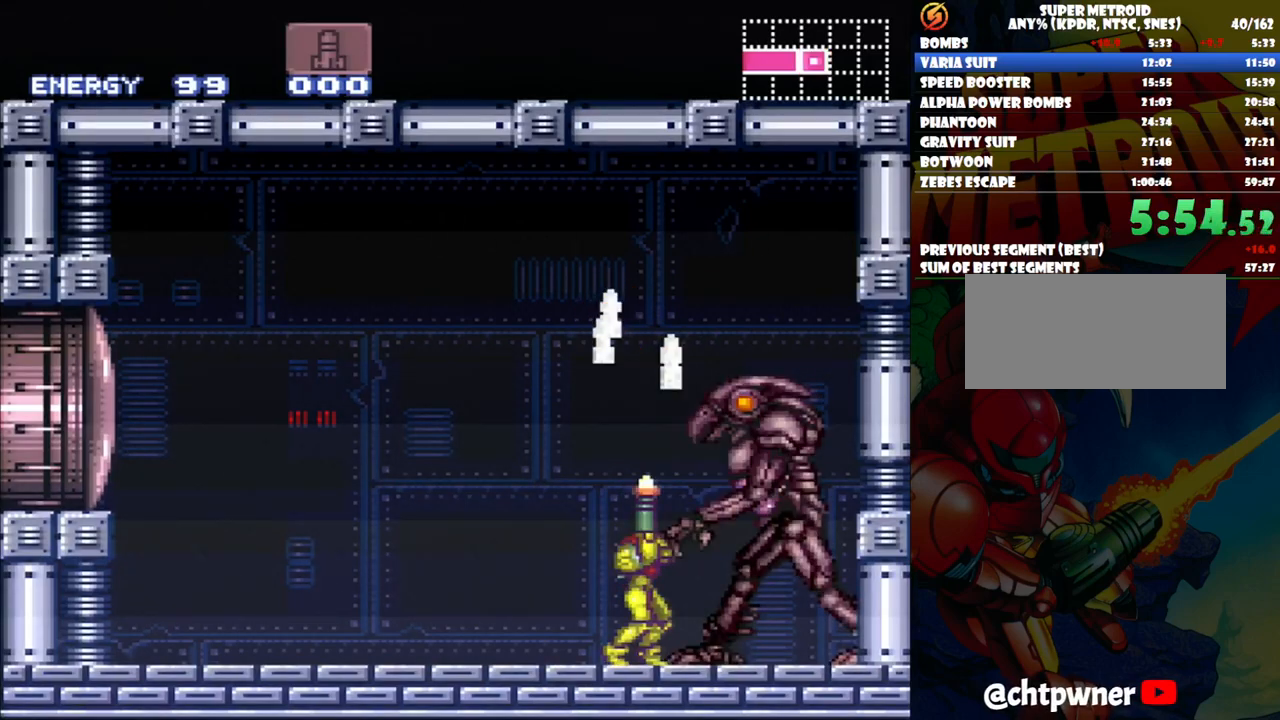
{"buttons": [], "events": [[33, "DPAD_UP", "up"], [33, "Y", "up"], [233, "Y", "down"], [367, "Y", "up"]]}
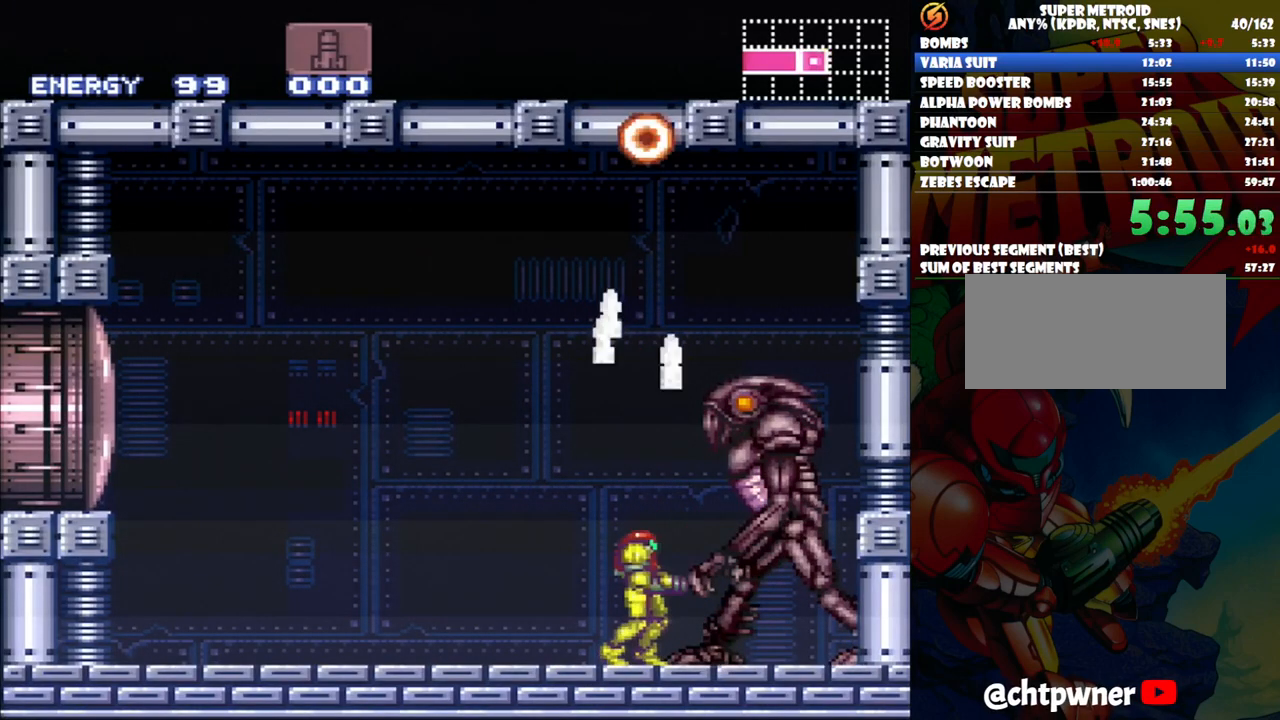
{"buttons": ["X"], "events": [[467, "X", "down"]]}
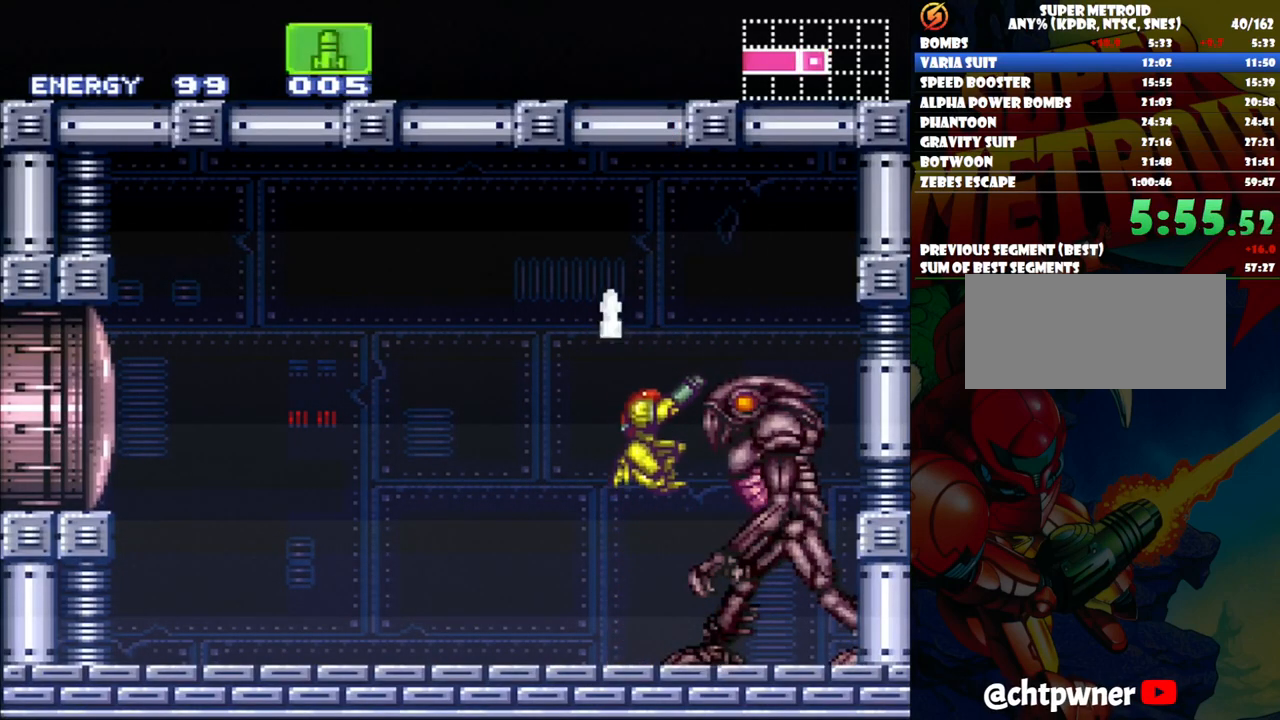
{"buttons": [], "events": [[50, "X", "up"], [250, "Y", "down"], [400, "Y", "up"]]}
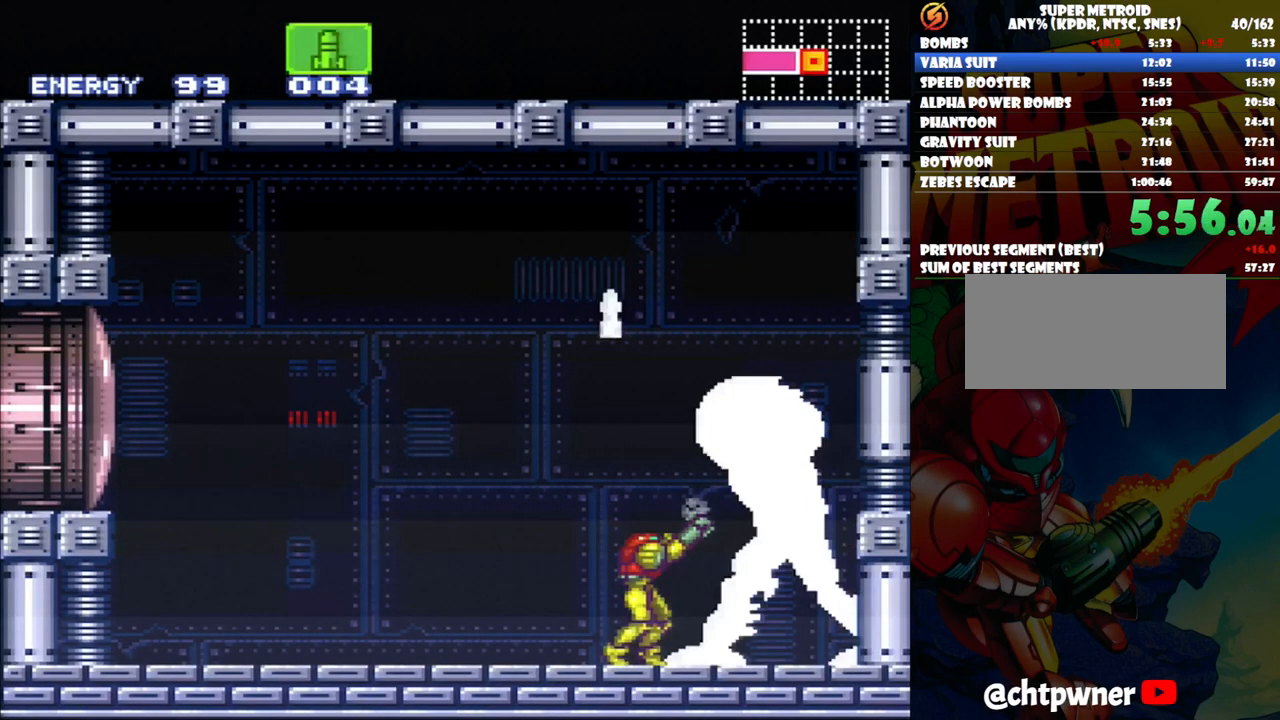
{"buttons": [], "events": [[67, "Y", "down"], [183, "Y", "up"], [350, "Y", "down"], [500, "Y", "up"]]}
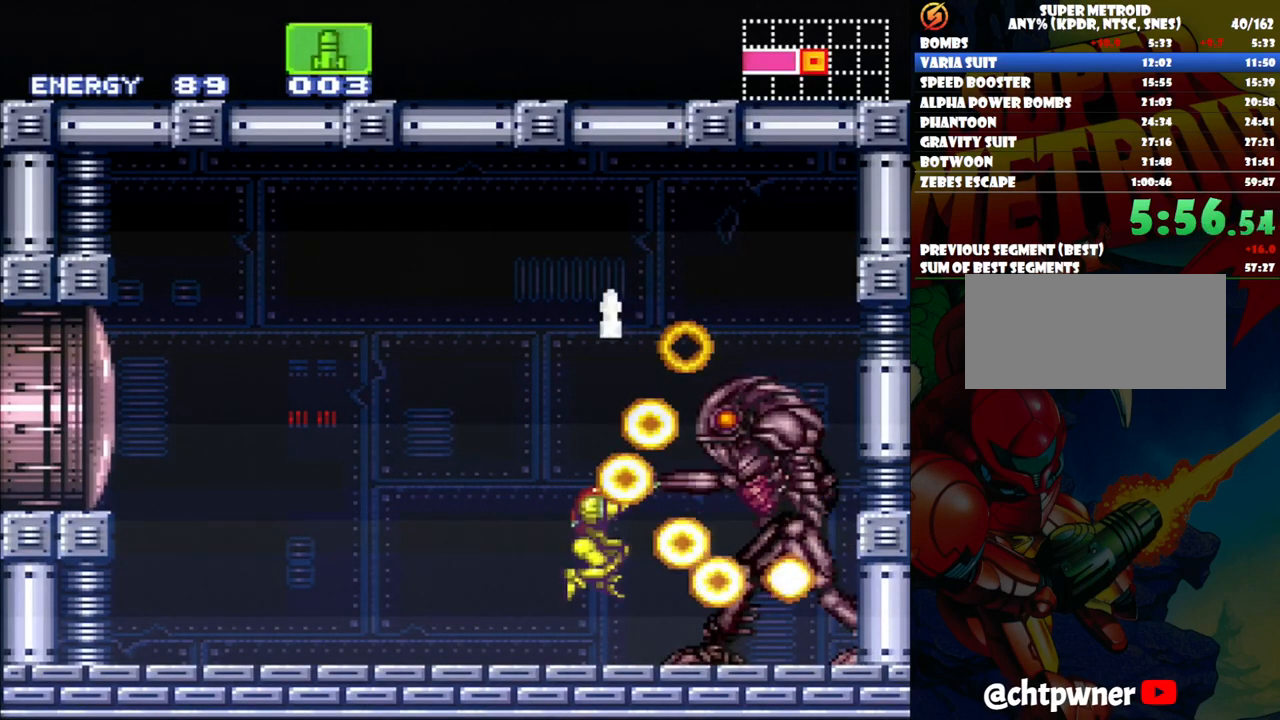
{"buttons": [], "events": [[183, "DPAD_RIGHT", "down"], [300, "DPAD_RIGHT", "up"], [300, "Y", "down"], [433, "Y", "up"]]}
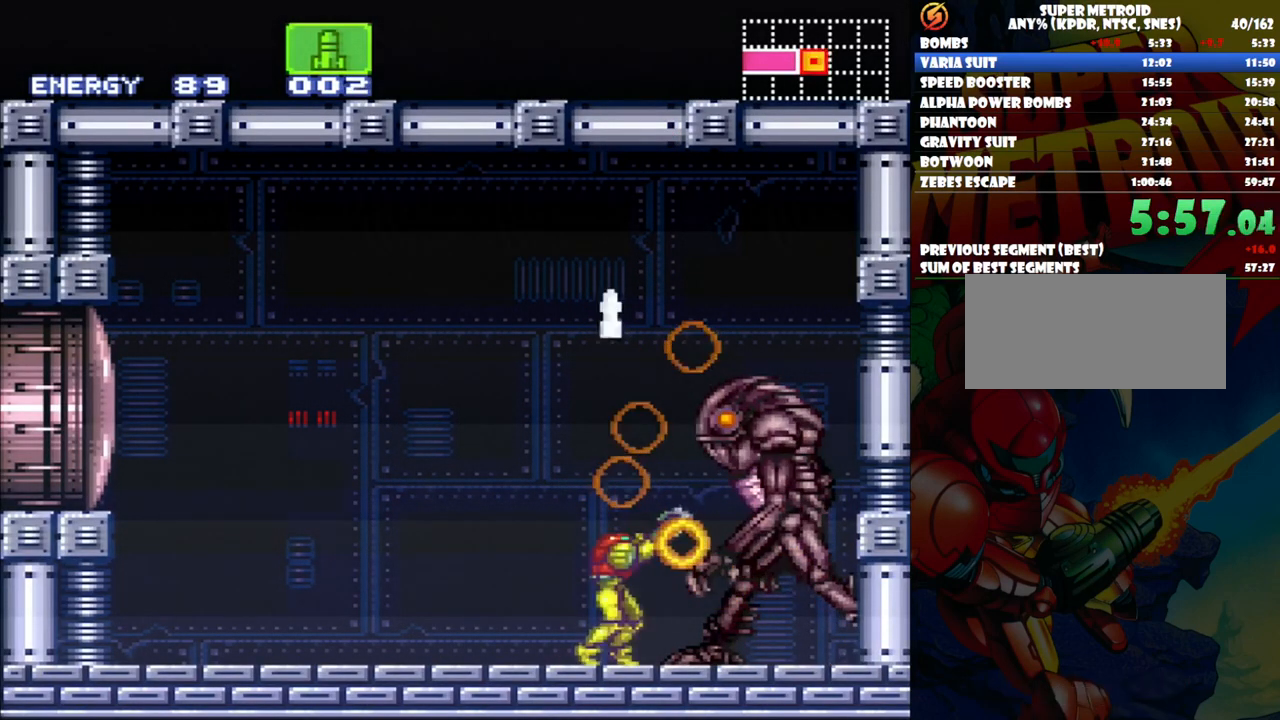
{"buttons": [], "events": [[250, "Y", "down"], [367, "Y", "up"]]}
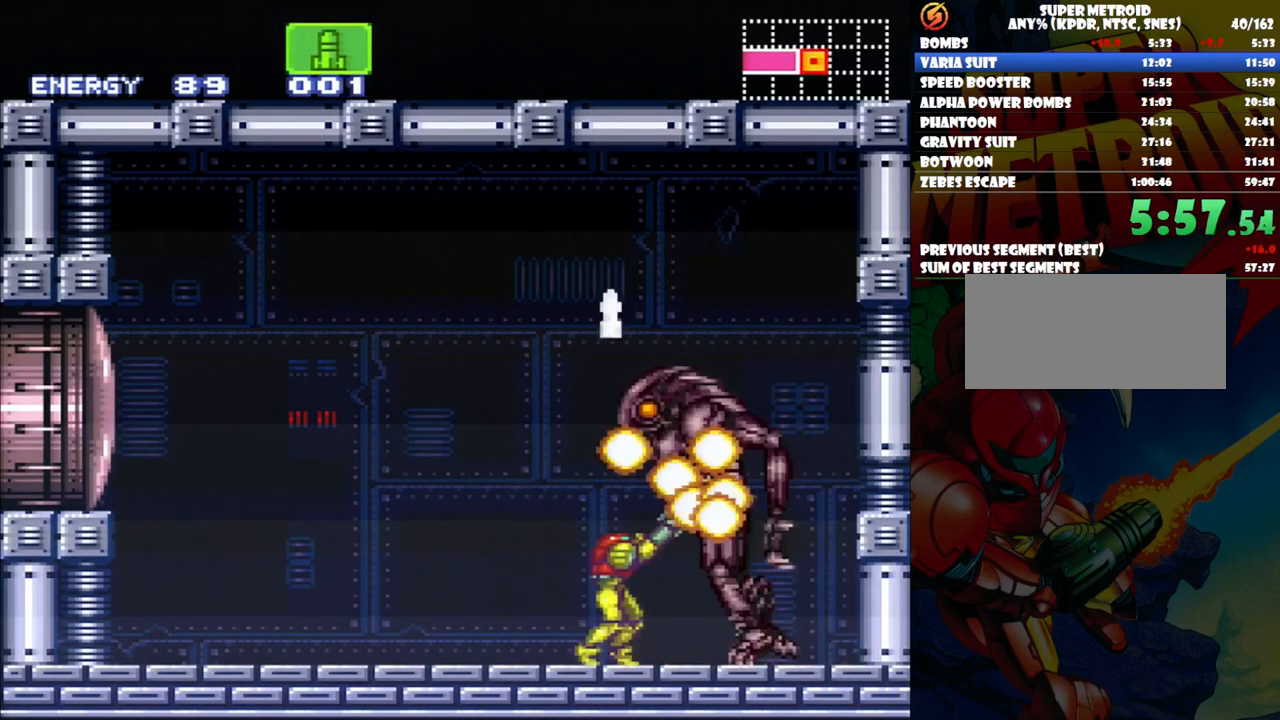
{"buttons": ["B"], "events": [[150, "DPAD_RIGHT", "down"], [217, "DPAD_RIGHT", "up"], [500, "B", "down"]]}
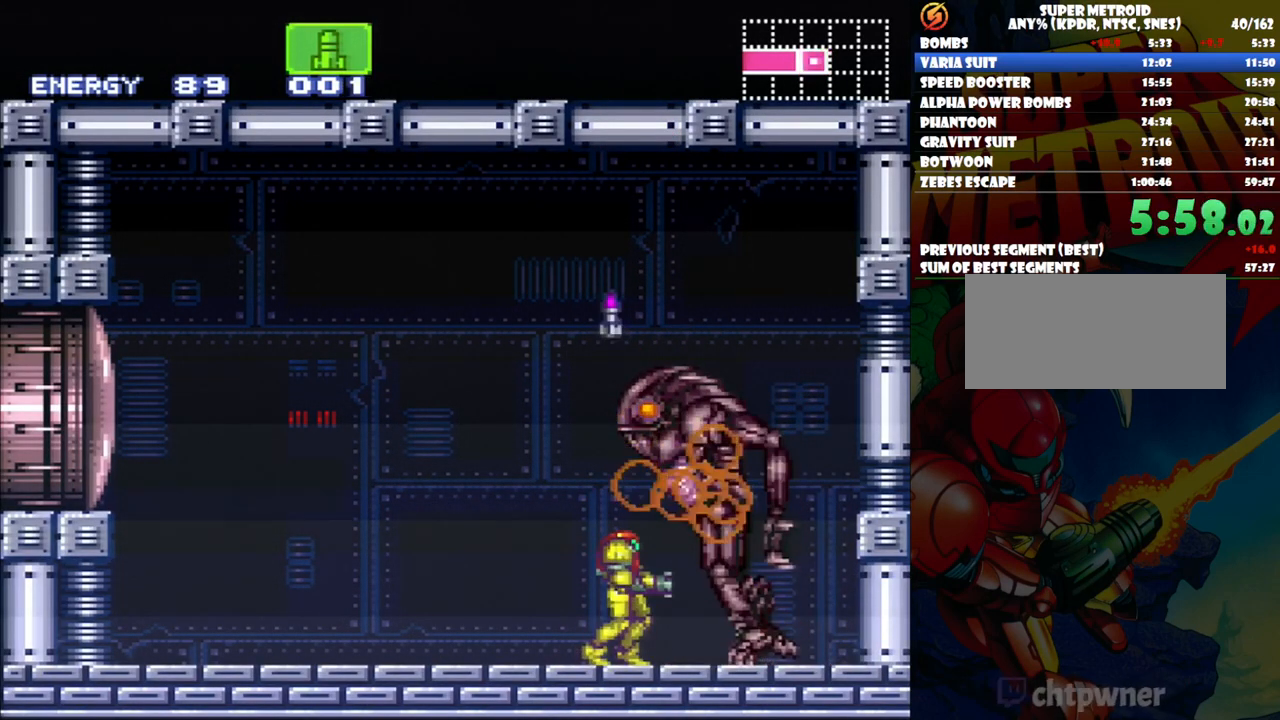
{"buttons": [], "events": [[450, "B", "up"]]}
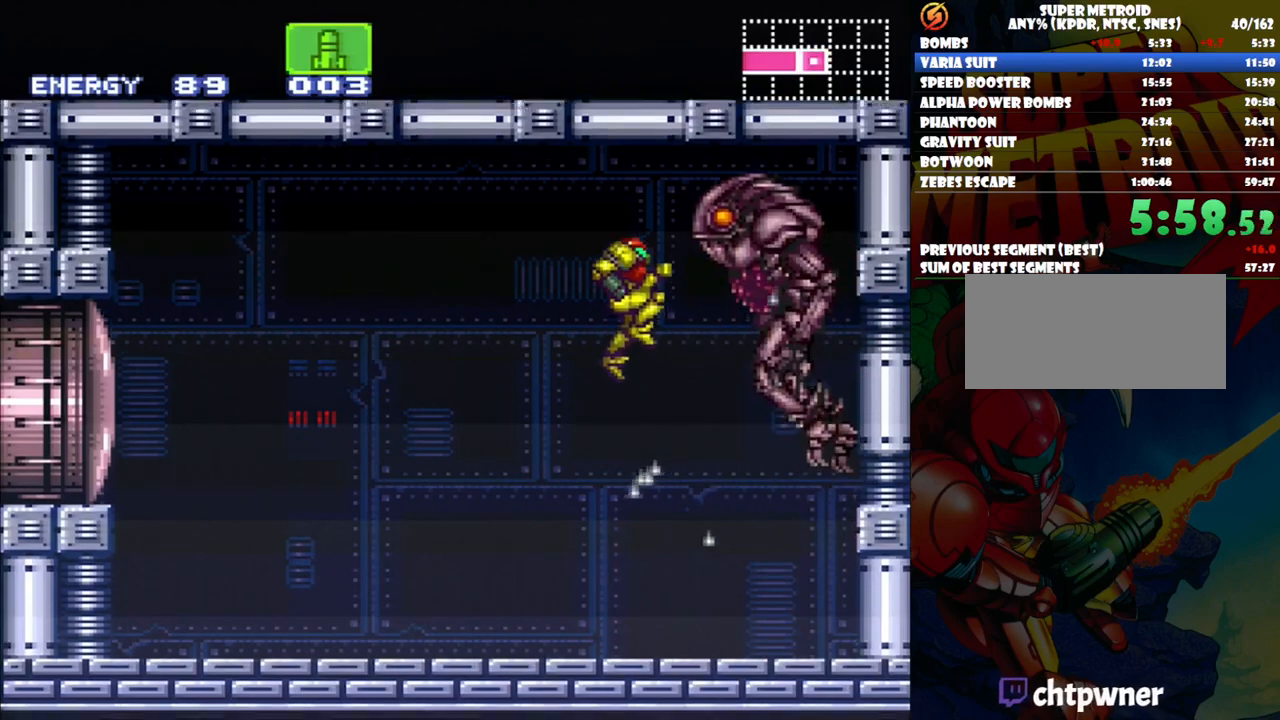
{"buttons": [], "events": [[67, "X", "down"], [183, "X", "up"]]}
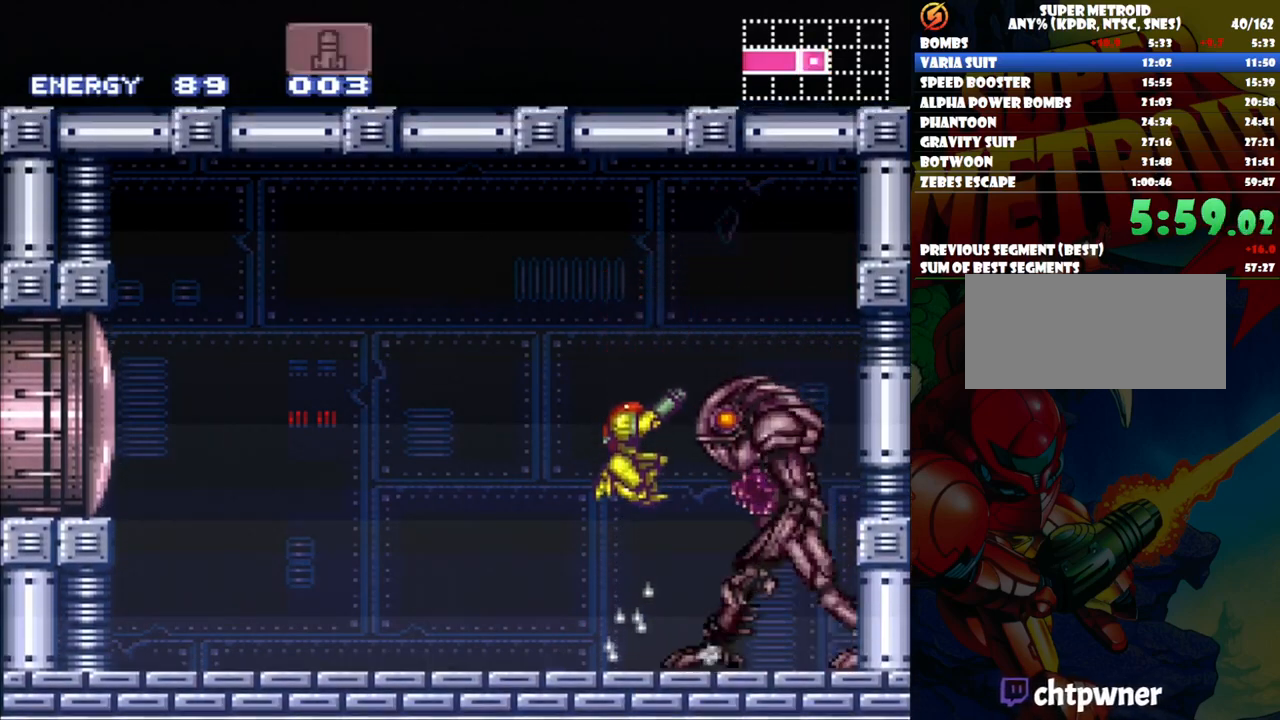
{"buttons": [], "events": [[67, "X", "down"], [200, "X", "up"], [283, "Y", "down"], [400, "Y", "up"]]}
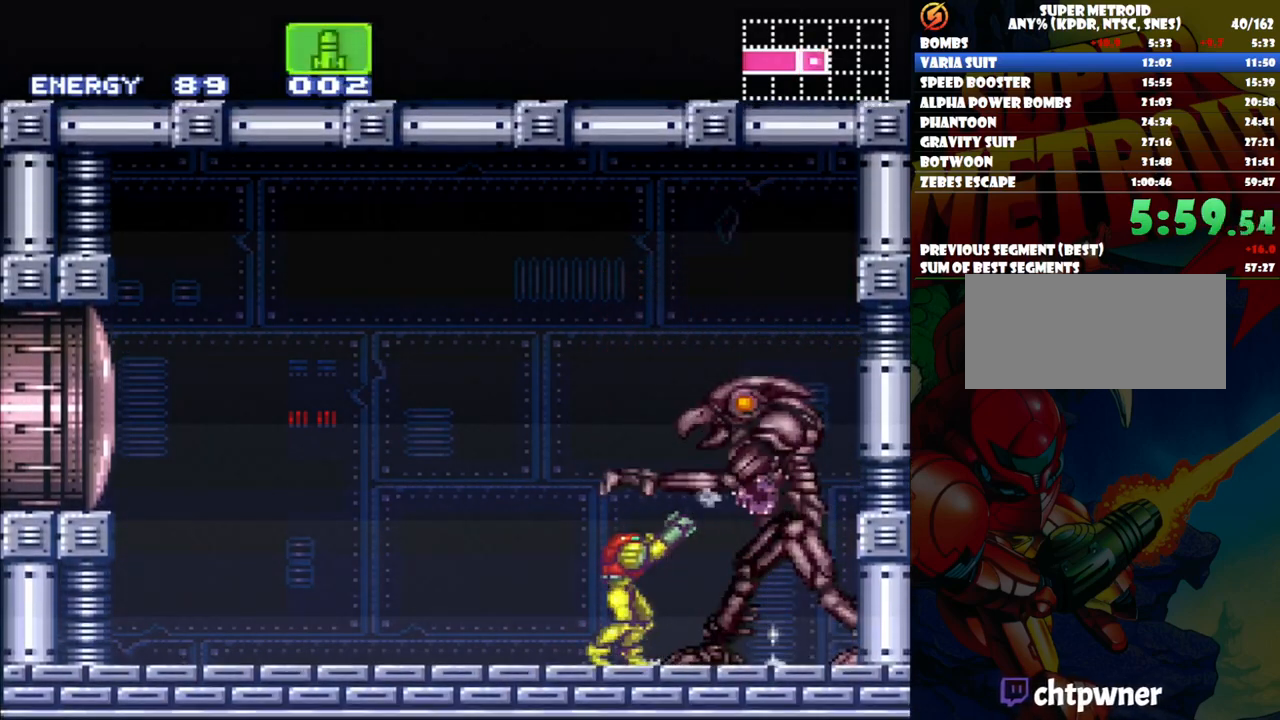
{"buttons": [], "events": [[167, "Y", "down"], [333, "Y", "up"]]}
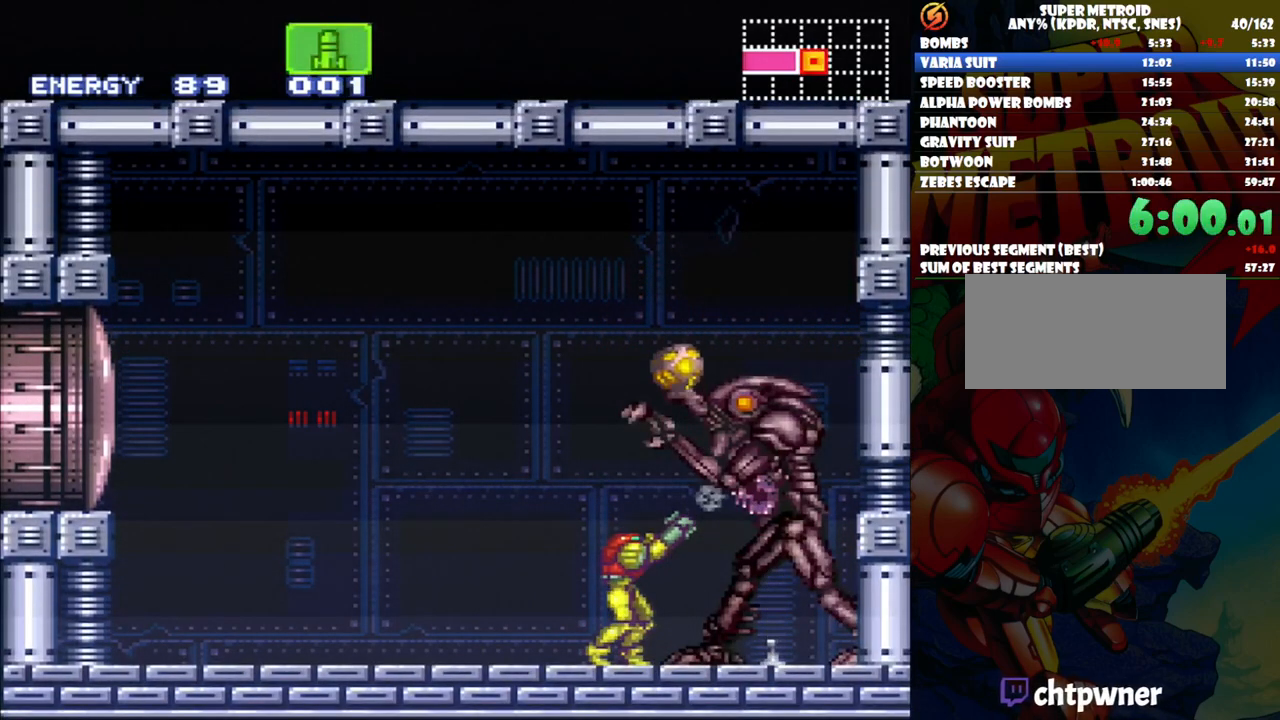
{"buttons": [], "events": [[33, "Y", "down"], [200, "Y", "up"]]}
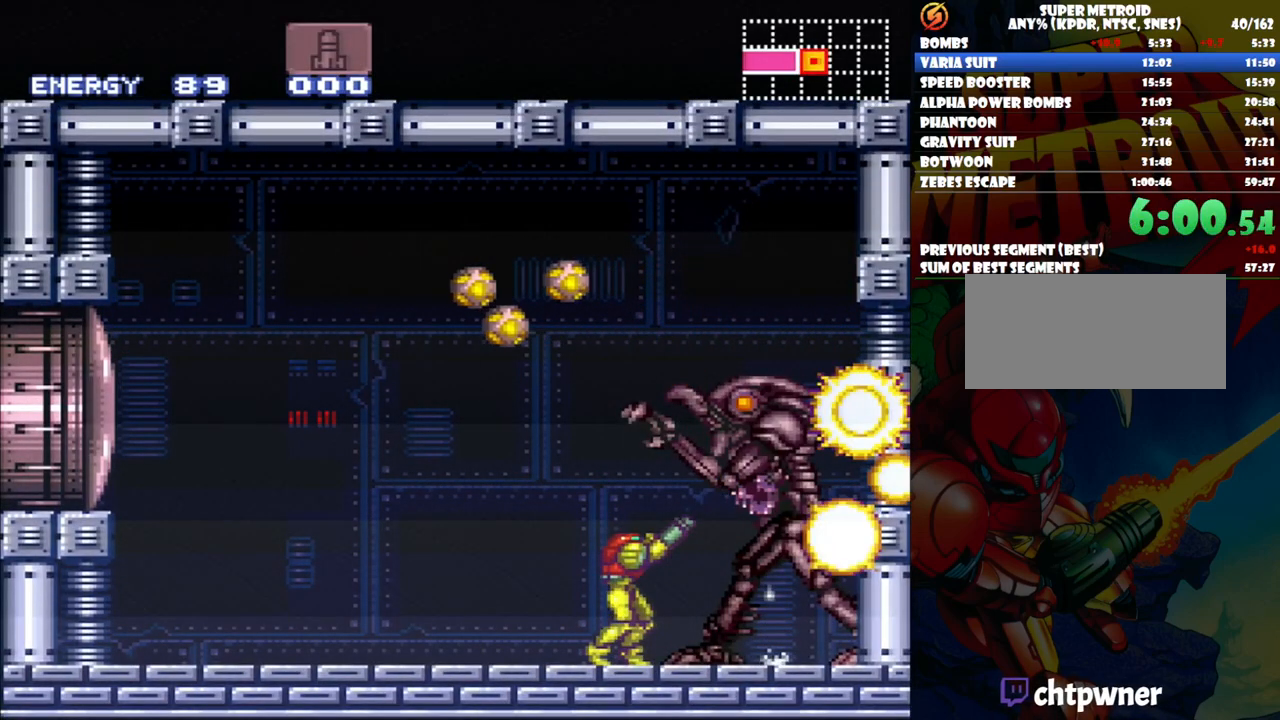
{"buttons": ["A", "DPAD_RIGHT"], "events": [[350, "DPAD_RIGHT", "down"], [367, "A", "down"]]}
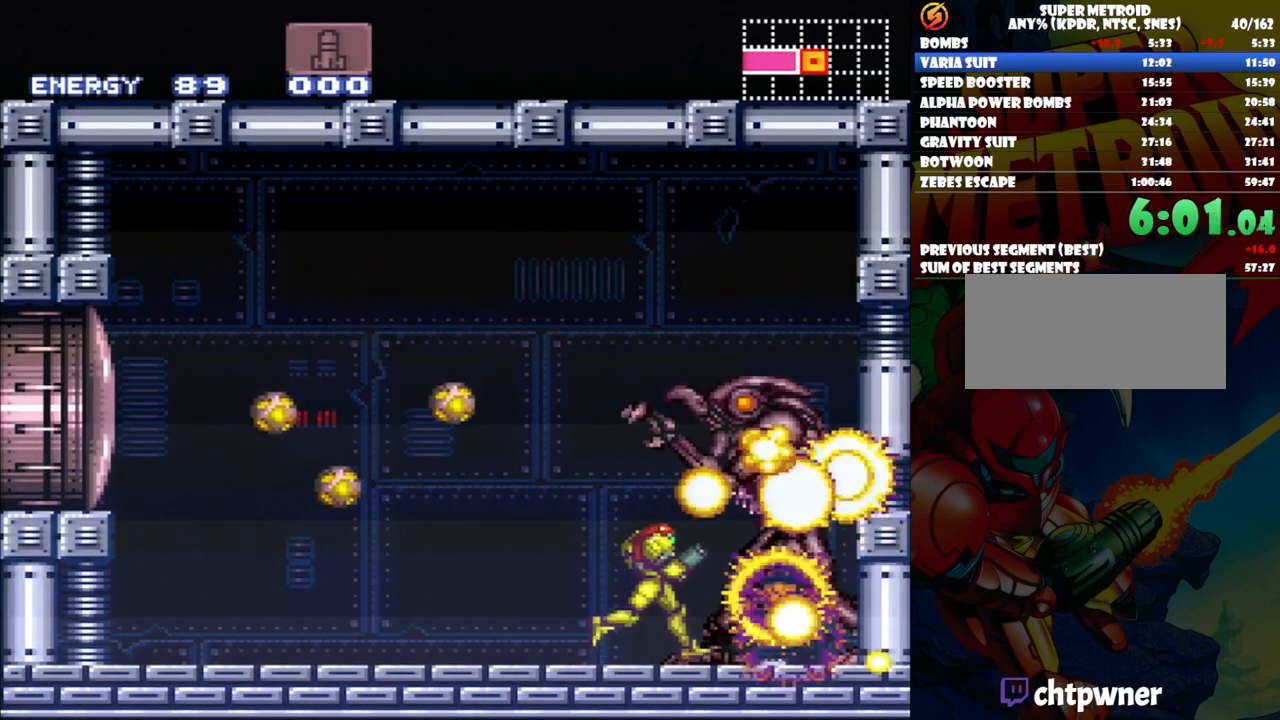
{"buttons": [], "events": [[200, "DPAD_RIGHT", "up"], [283, "A", "up"], [300, "DPAD_LEFT", "down"], [417, "DPAD_LEFT", "up"]]}
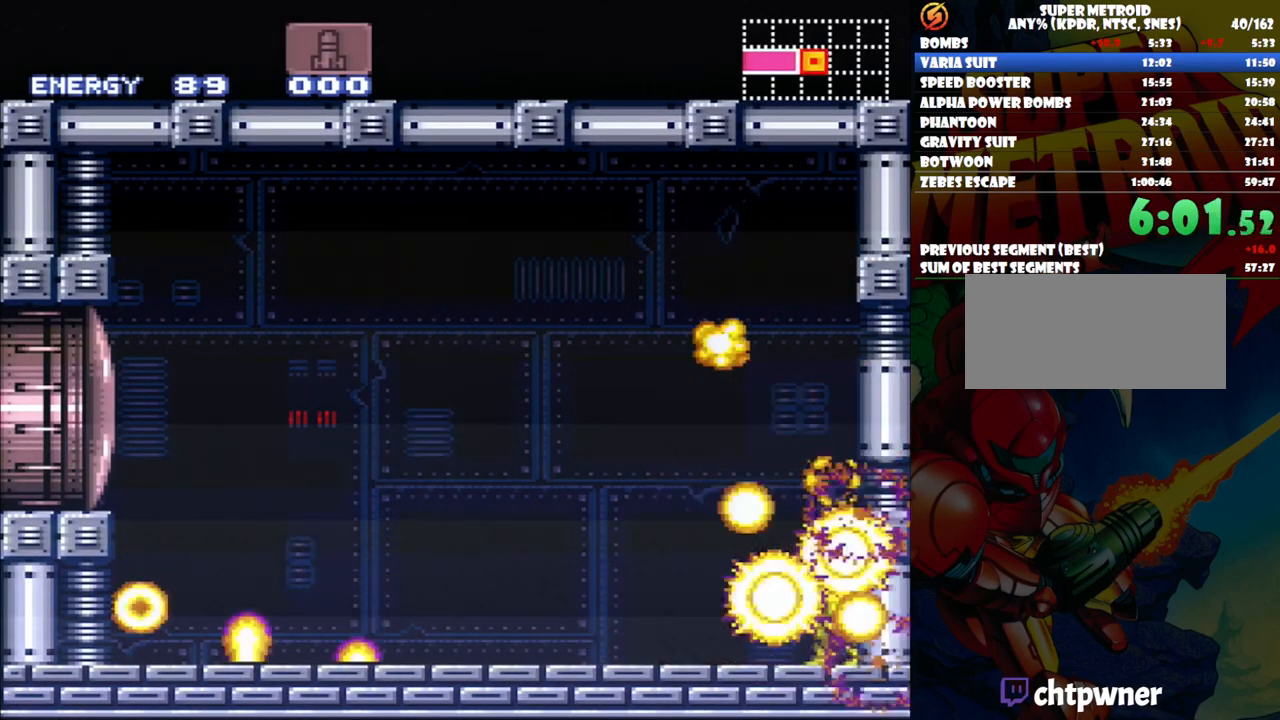
{"buttons": [], "events": []}
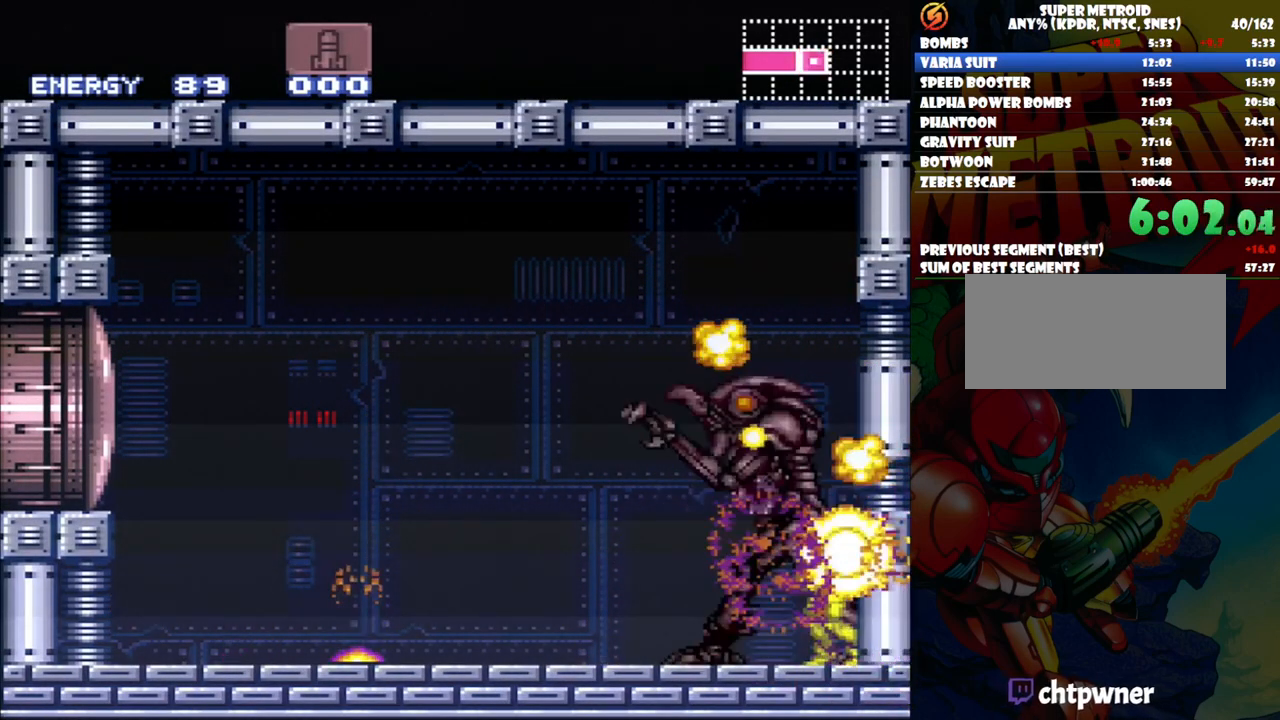
{"buttons": [], "events": []}
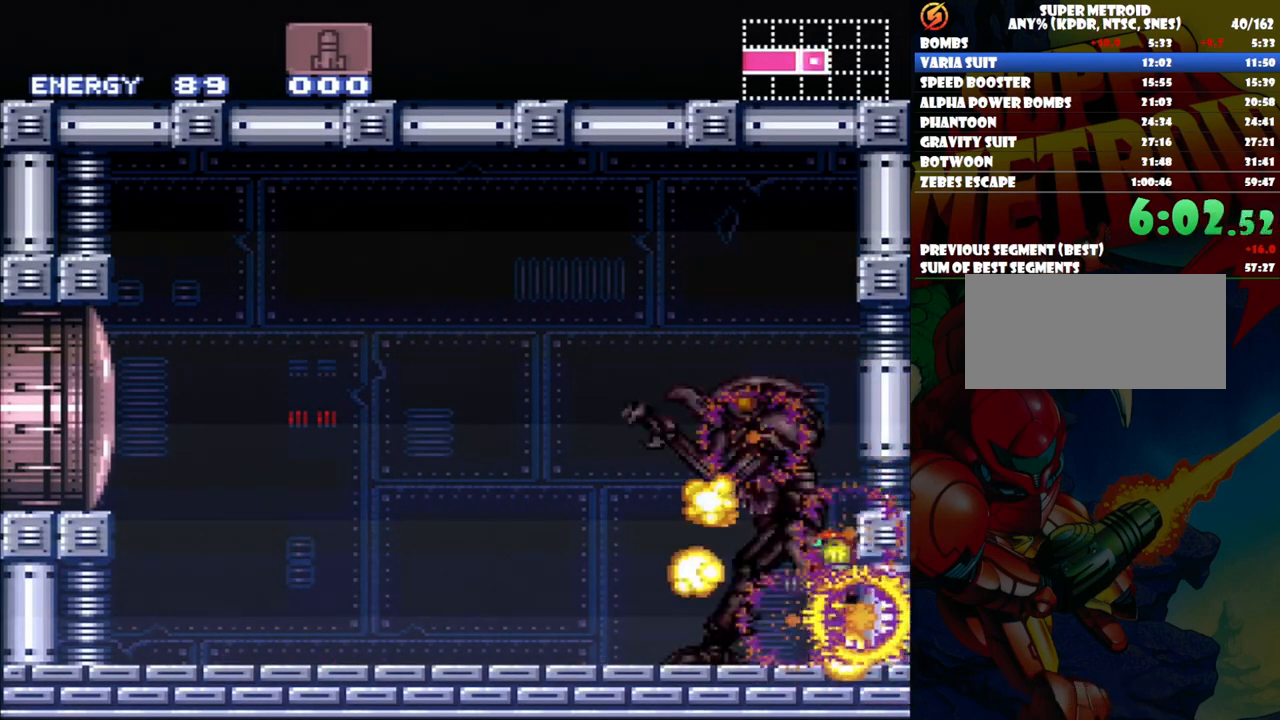
{"buttons": [], "events": []}
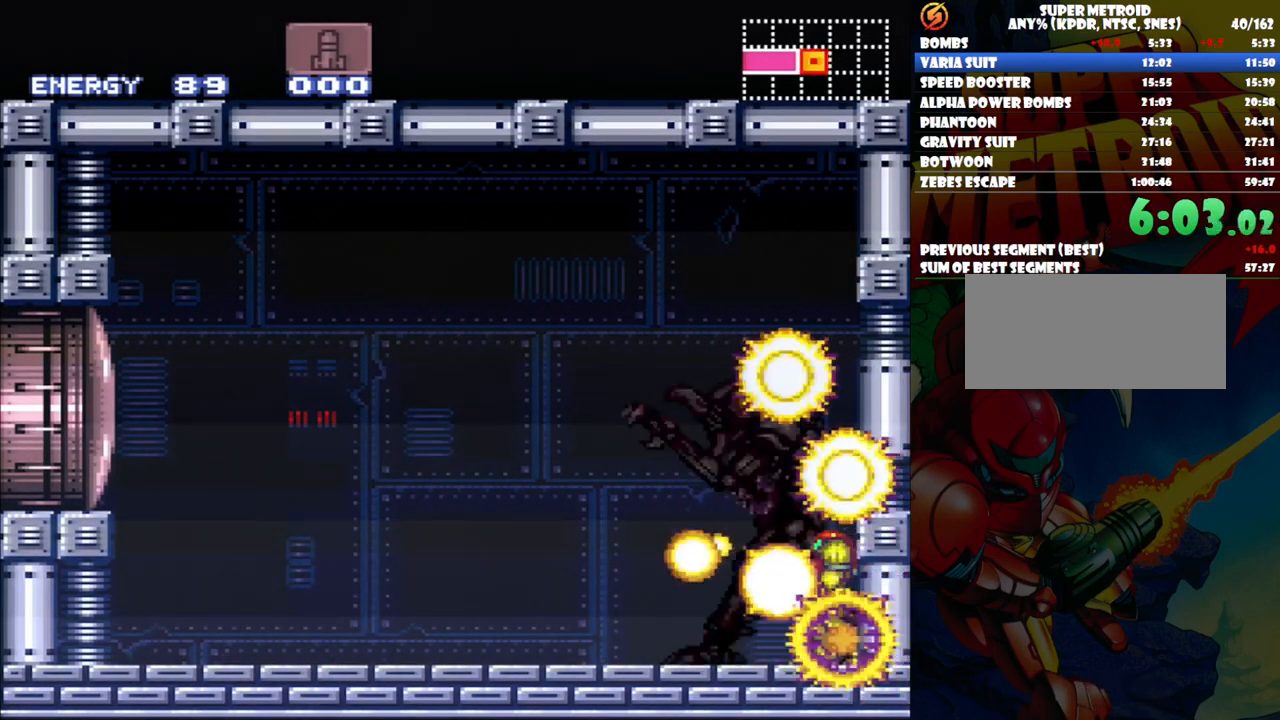
{"buttons": [], "events": []}
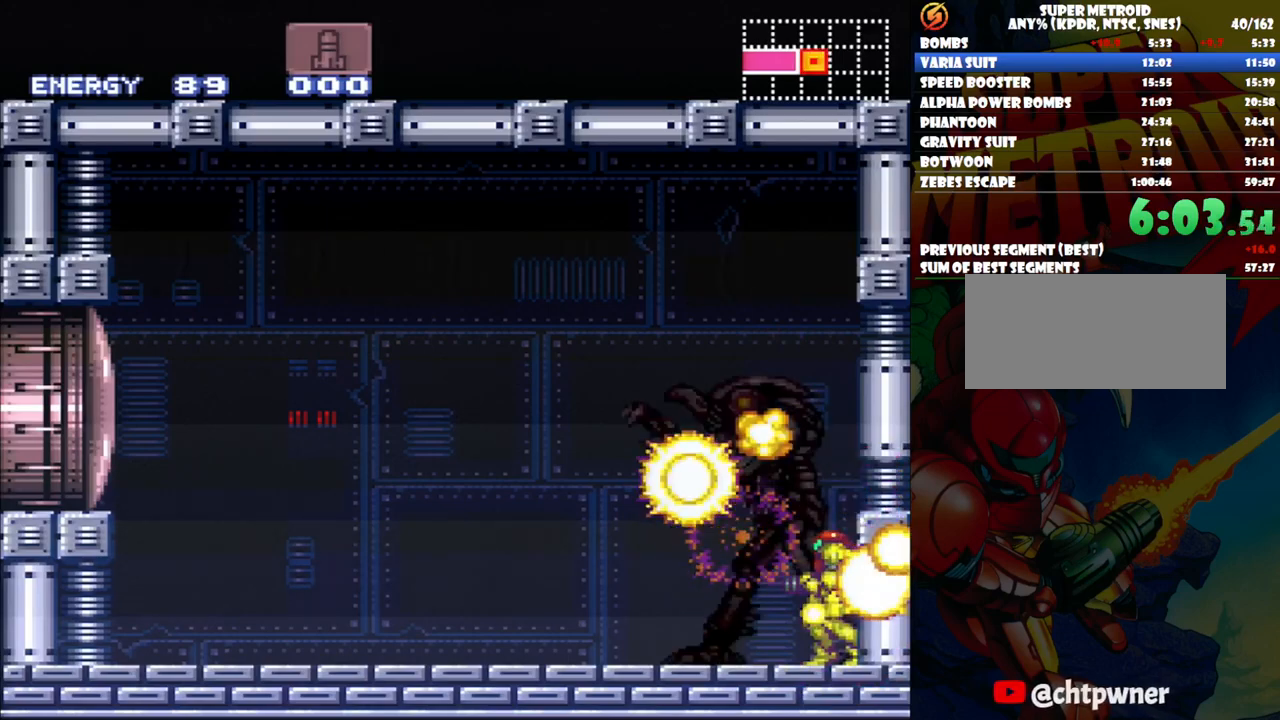
{"buttons": ["B"], "events": [[250, "B", "down"]]}
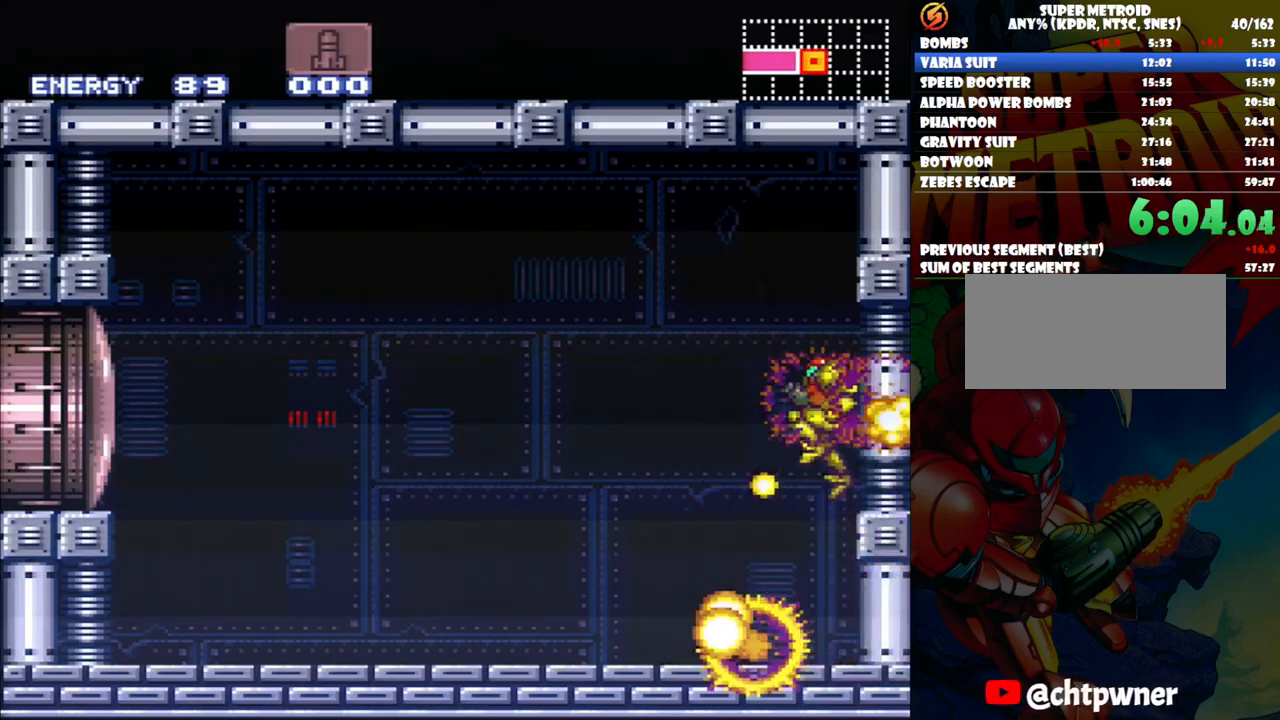
{"buttons": ["B"], "events": []}
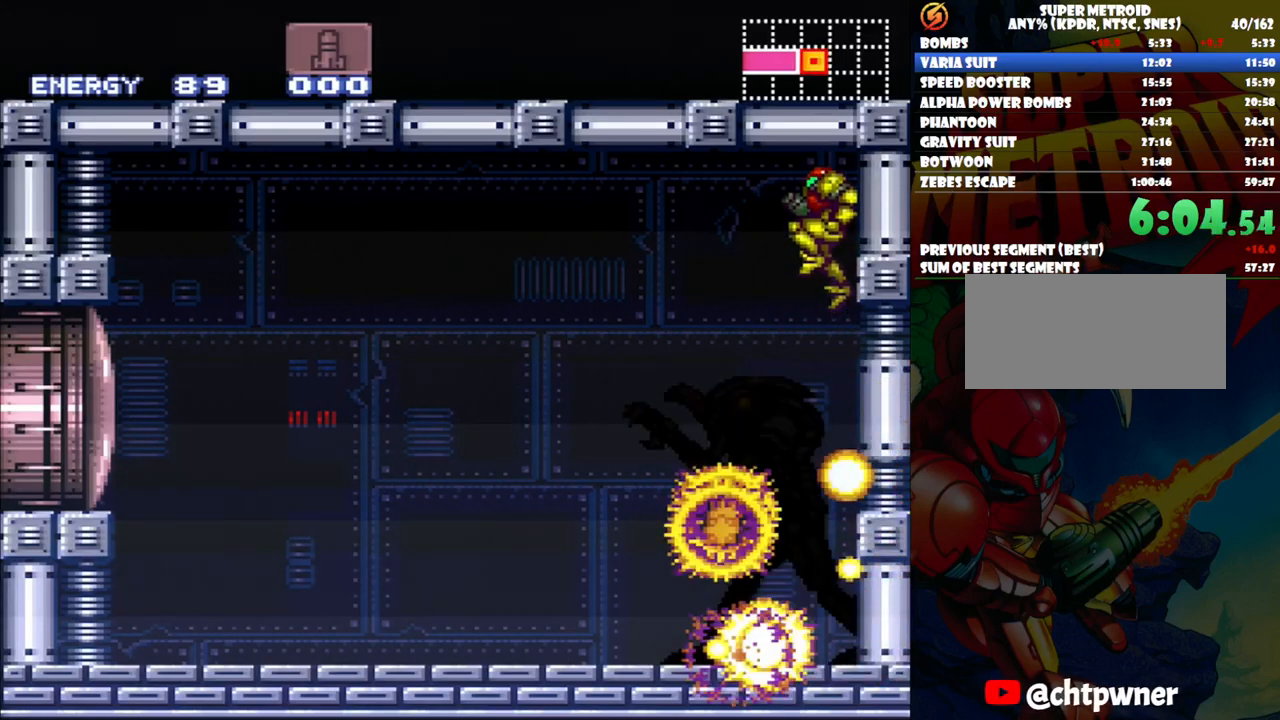
{"buttons": [], "events": [[117, "B", "up"]]}
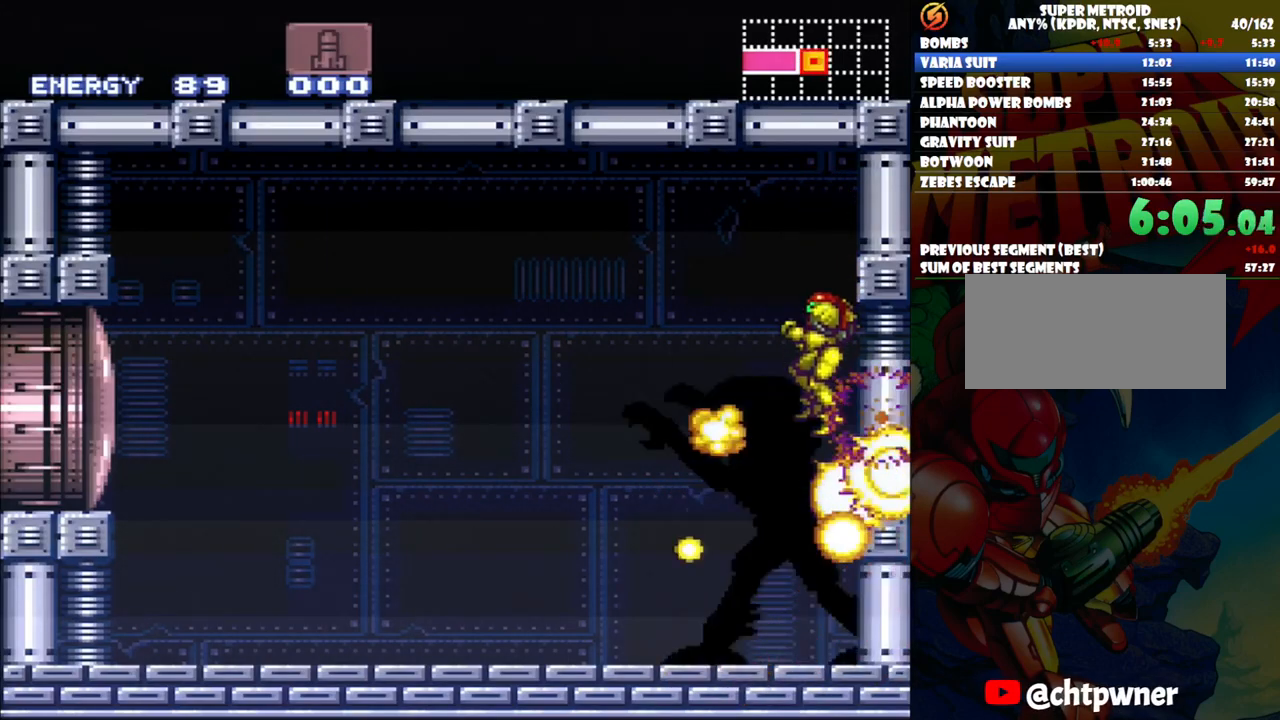
{"buttons": ["B"], "events": [[483, "B", "down"]]}
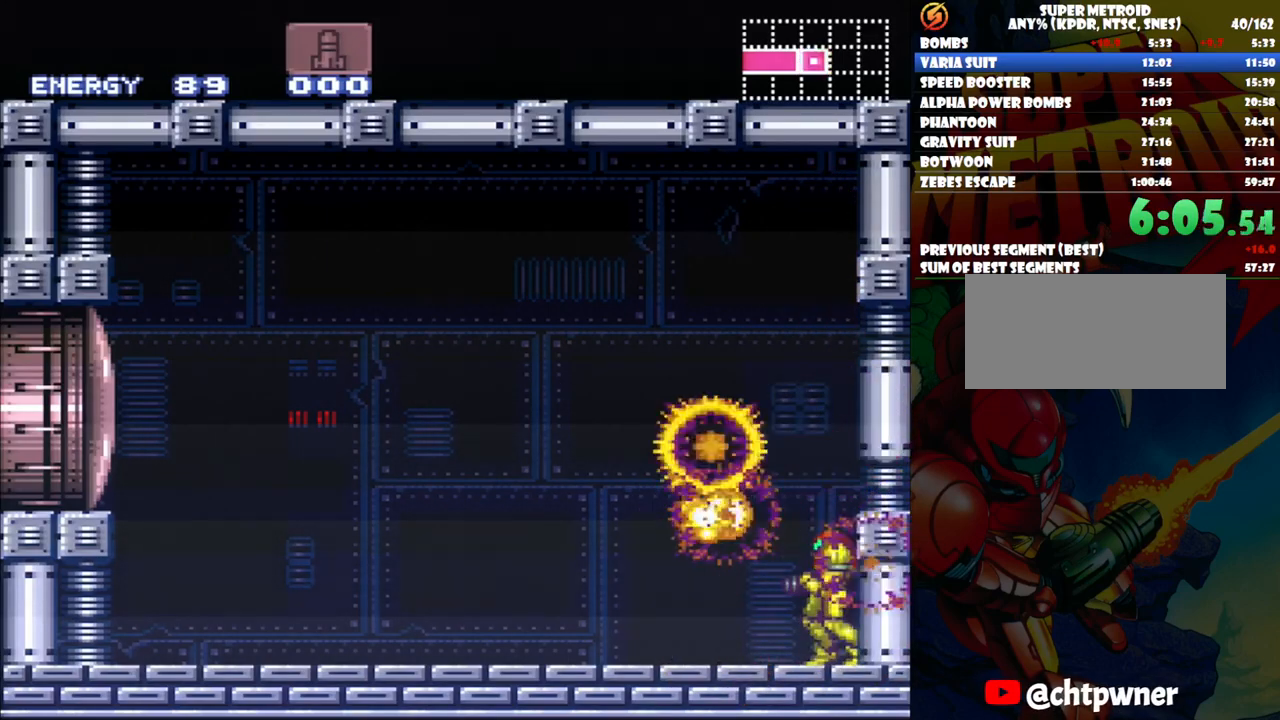
{"buttons": ["B"], "events": []}